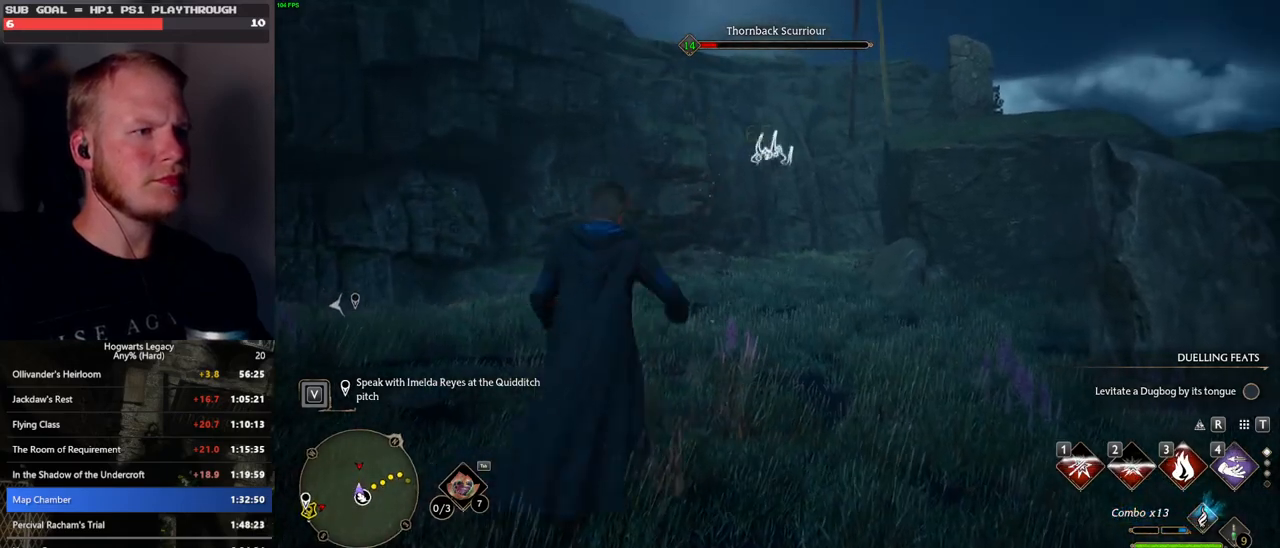
Gameplay with keyboard and mouse; each line is a JSON object with the keys and mouse buttons held at the frame after it. "events" lists presses ("down") and releases ("up") of ".", "/", "0", "1", "2", "3", "4", "5", "6", "7", "8", "9", "a", "alt_l", "alt_r", "b", "backslash", "backspace", "c", "caps_lock", "comma", "ctrl_l", "ctrl_r", "d", "e", "equals", "escape", "f", "f1", "f10", "f11", "f12", "f2", "f3", "f4", "f5", "f6", "f7", "f8", "f9", "g", "h", "i", "j", "k", "l", "lbracket", "m", "minus", "n", "o", "p", "q", "quote", "r", "rbracket", "return", "s", "semicolon", "shift_l", "shift_r", "space", "super_l", "super_r", "t", "tab", "tilde", "u", "v", "w", "x", "y", "z", "mouse_left", "mouse_wheel", "mouse_right", "mouse_mb4" and "mouse_mb5" between this image and that frame as [ms after this image, input, new state], when the widget could be followed in between. "mouse_left", "mouse_wheel", "mouse_right", "mouse_mb4", "mouse_mb5" = the "left", "wheel", "right", "mb4", "mb5" buttons of the "mouse" list. No other keys are recorded. "wheel" means that the mouse wheel is clicked or scrolled. Mouse movement is not recorded.
{"keys": [], "mouse": [], "events": [[100, "mouse_left", "up"], [183, "mouse_left", "down"], [283, "mouse_left", "up"], [350, "mouse_left", "down"], [467, "mouse_left", "up"]]}
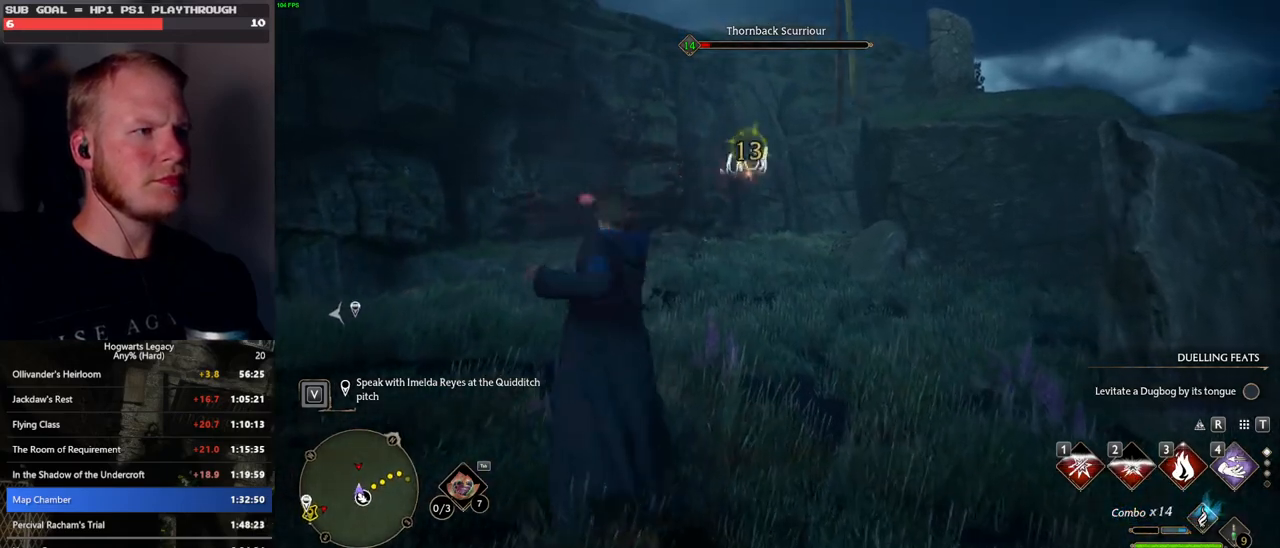
{"keys": [], "mouse": ["left"], "events": [[50, "mouse_left", "down"], [167, "mouse_left", "up"], [233, "mouse_left", "down"], [350, "mouse_left", "up"], [433, "mouse_left", "down"]]}
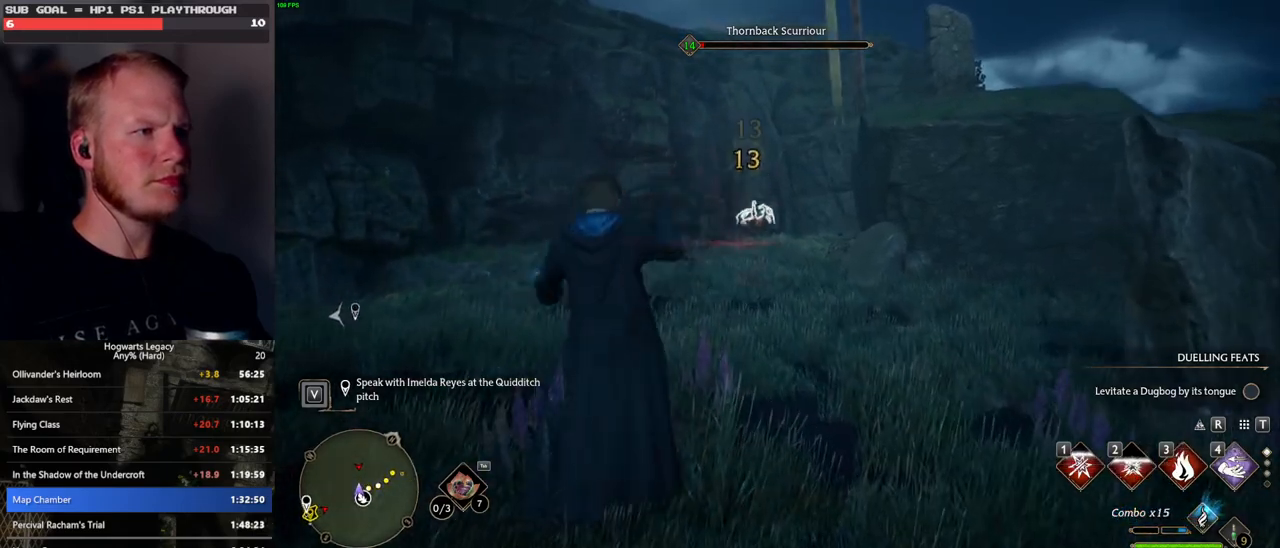
{"keys": ["d", "w"], "mouse": [], "events": [[50, "mouse_left", "up"], [400, "d", "down"], [400, "w", "down"]]}
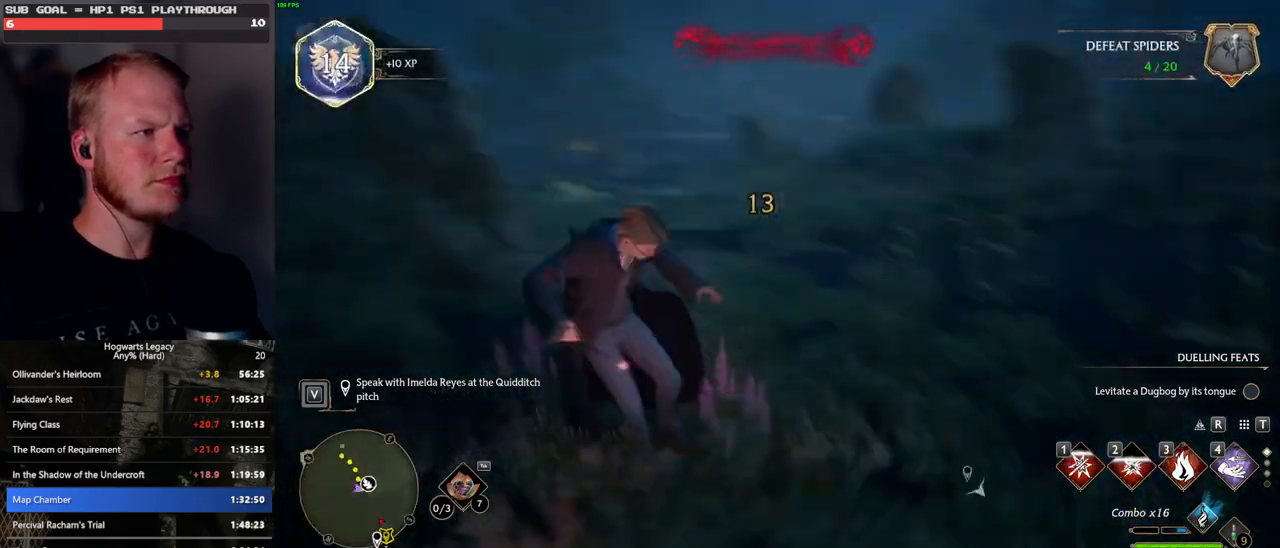
{"keys": ["d", "w"], "mouse": [], "events": [[333, "space", "down"], [433, "space", "up"]]}
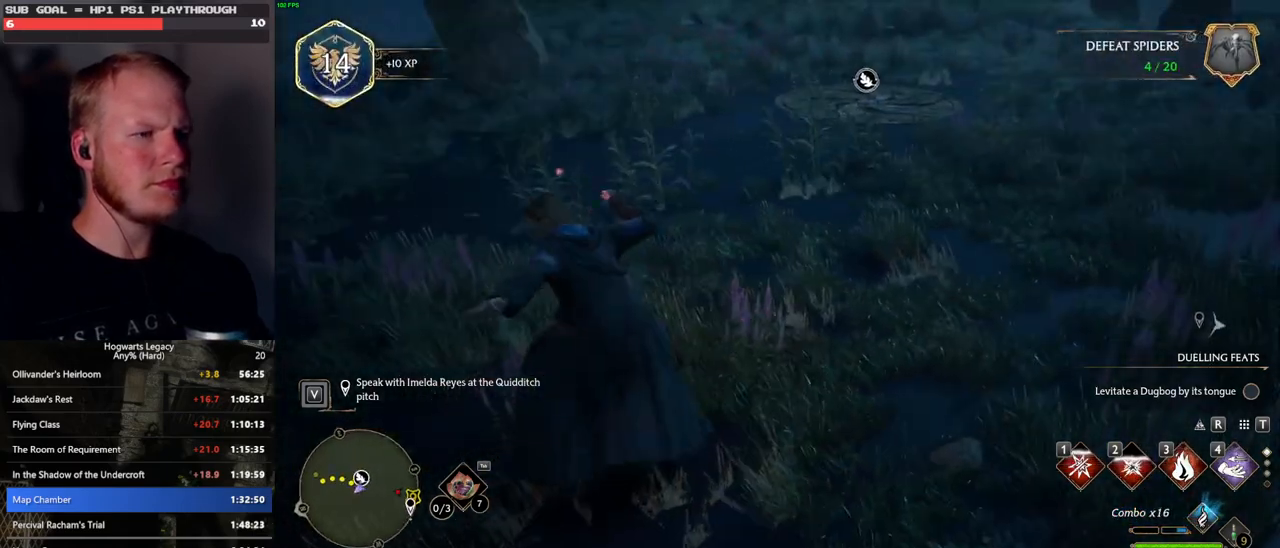
{"keys": ["d", "space", "w"], "mouse": [], "events": [[50, "space", "down"], [133, "space", "up"], [233, "space", "down"], [317, "space", "up"], [417, "space", "down"]]}
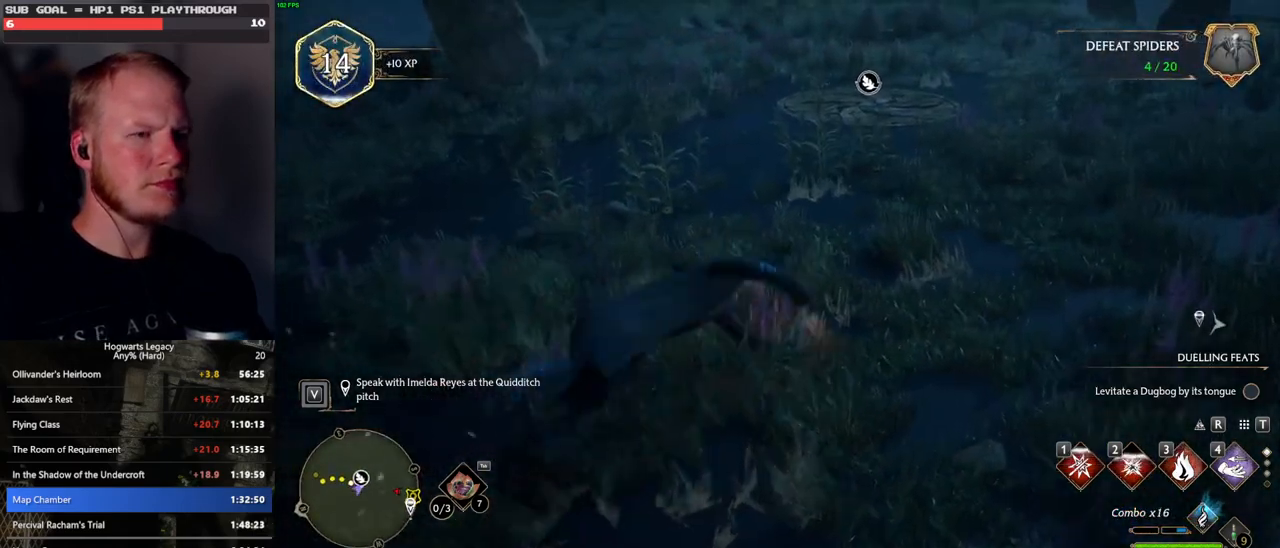
{"keys": ["w"], "mouse": [], "events": [[33, "space", "up"], [50, "shift_l", "down"], [200, "d", "up"], [200, "shift_l", "up"]]}
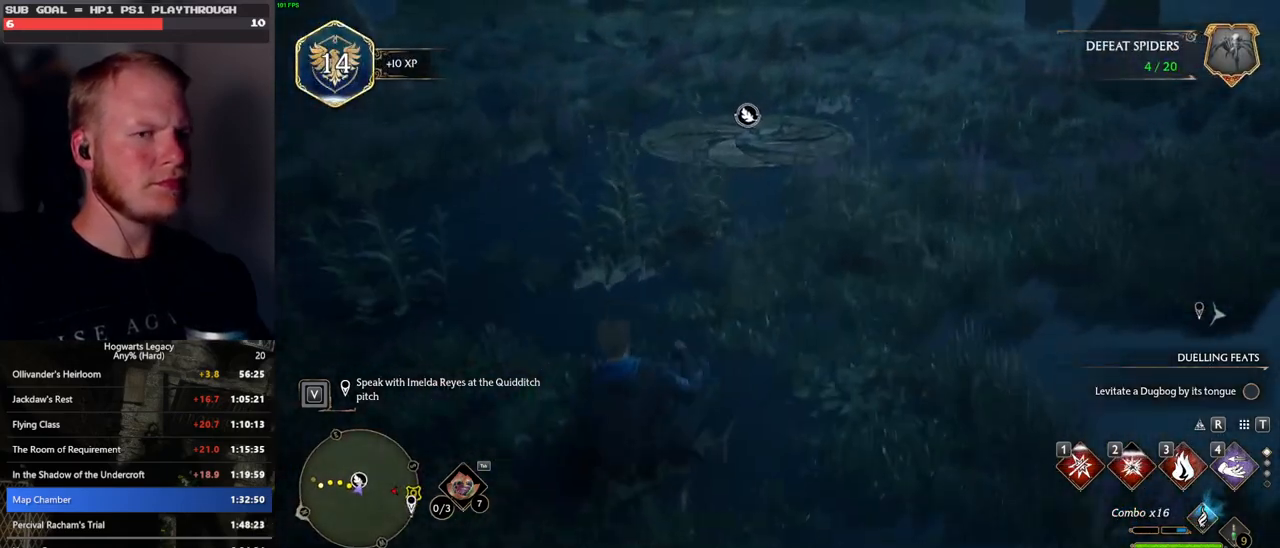
{"keys": ["w"], "mouse": [], "events": []}
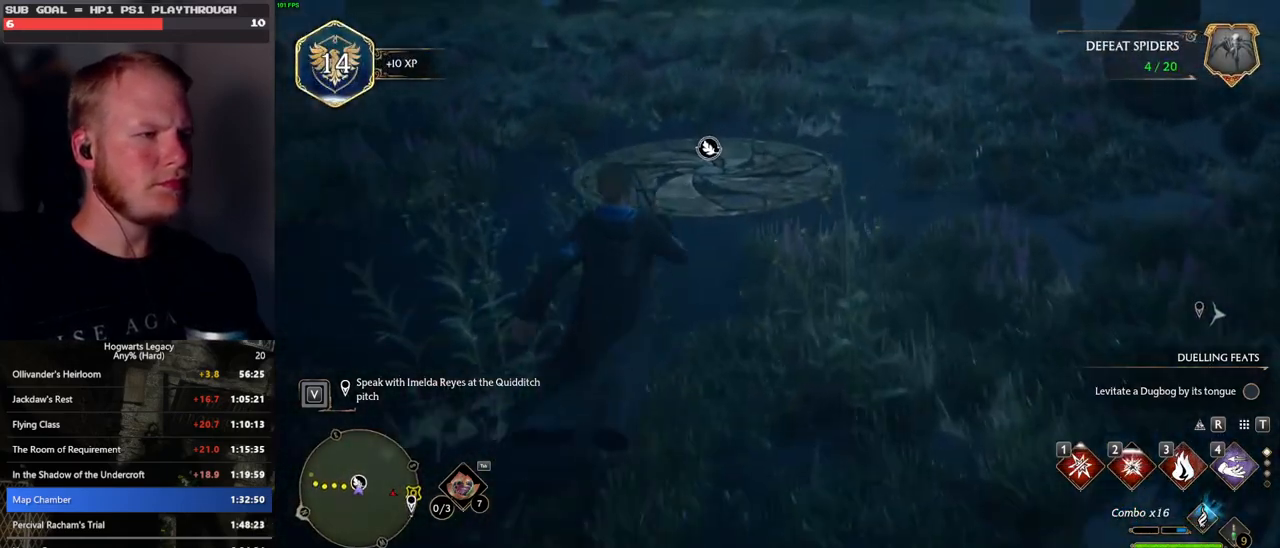
{"keys": ["w"], "mouse": [], "events": []}
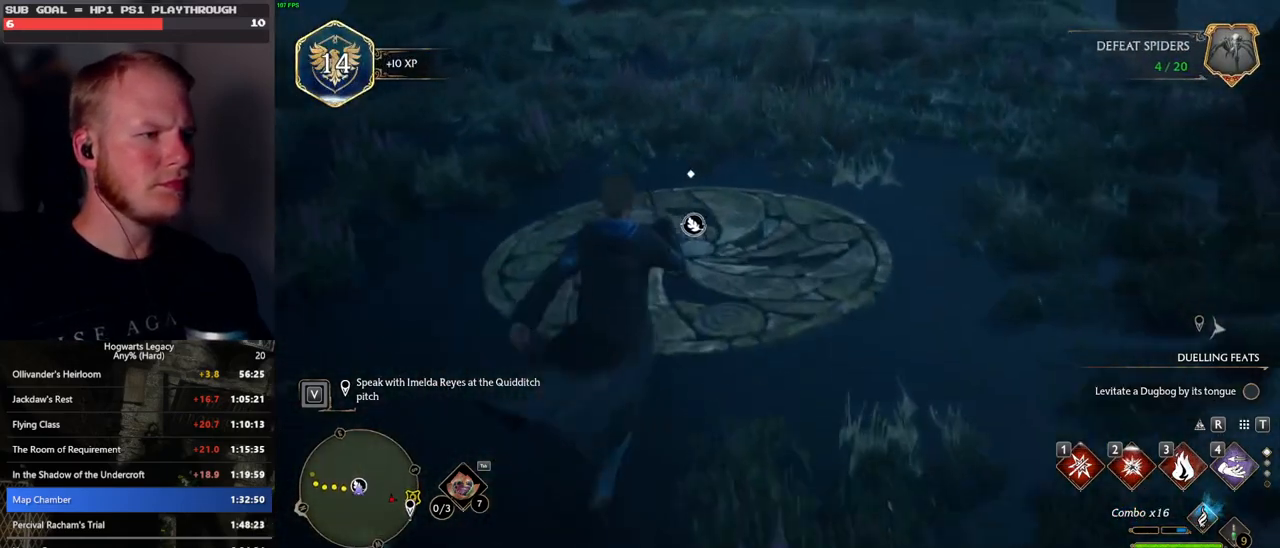
{"keys": ["f"], "mouse": [], "events": [[167, "w", "up"], [267, "f", "down"], [367, "f", "up"], [483, "f", "down"]]}
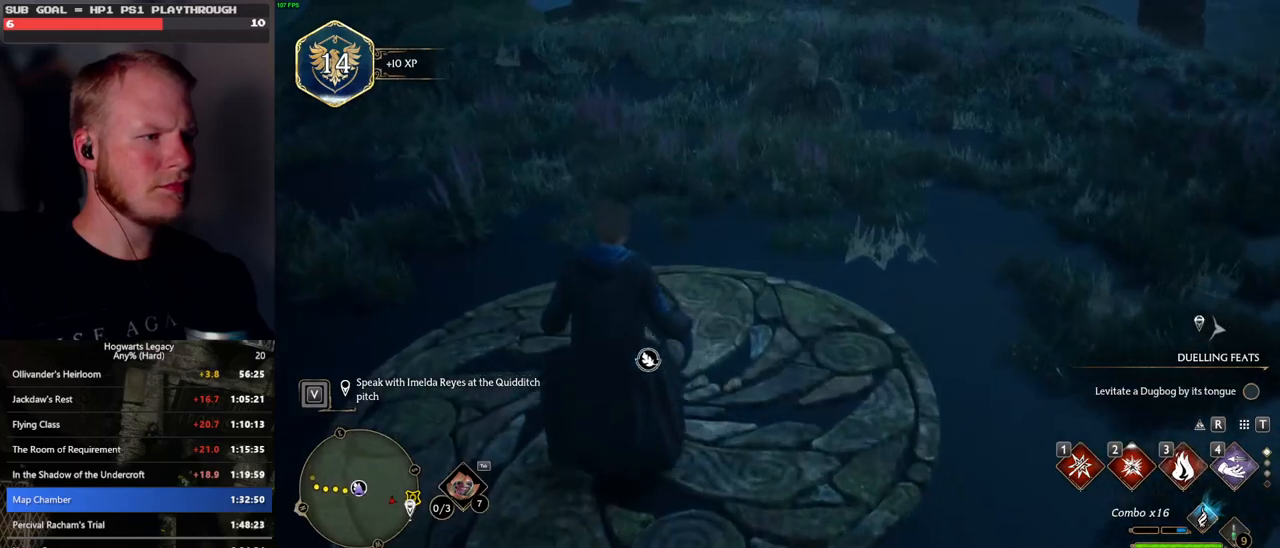
{"keys": [], "mouse": [], "events": [[50, "f", "up"]]}
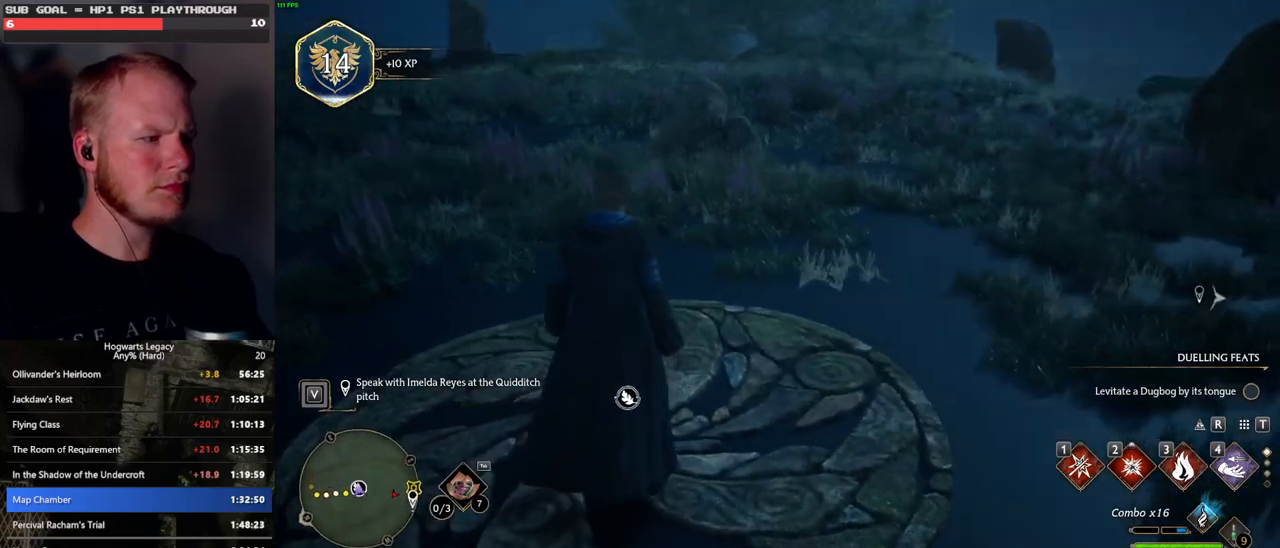
{"keys": [], "mouse": [], "events": []}
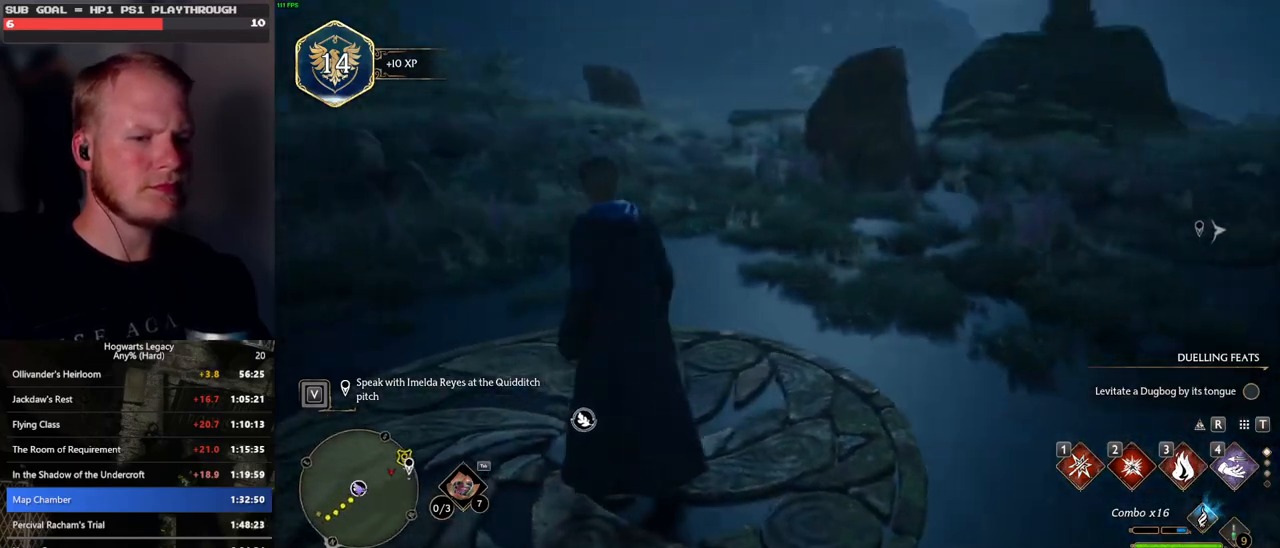
{"keys": [], "mouse": [], "events": []}
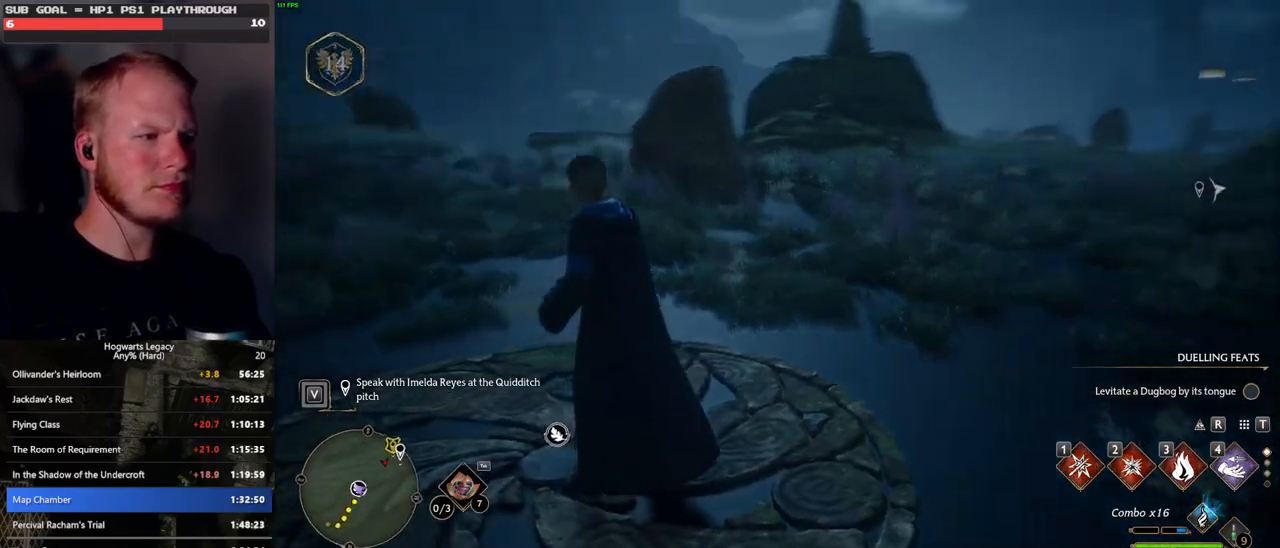
{"keys": [], "mouse": [], "events": []}
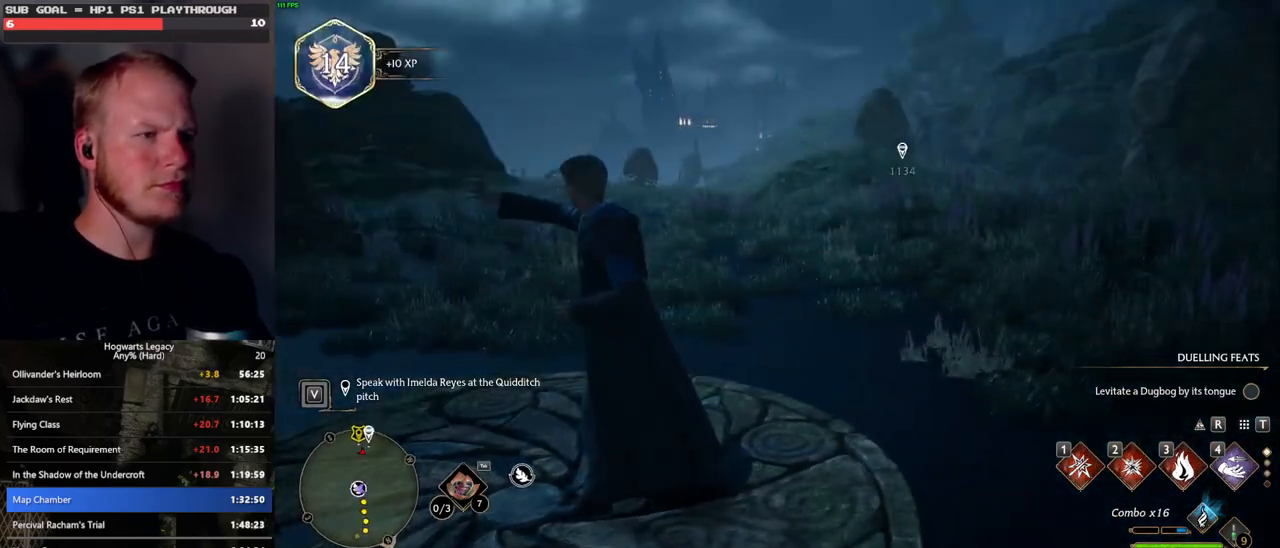
{"keys": [], "mouse": [], "events": []}
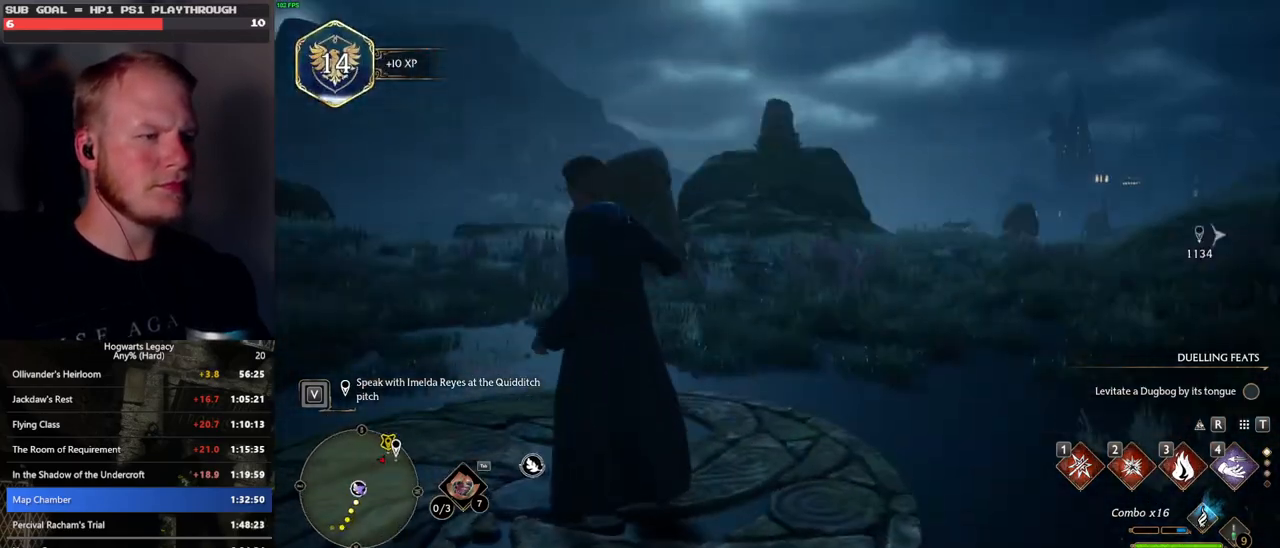
{"keys": ["w"], "mouse": [], "events": [[317, "w", "down"]]}
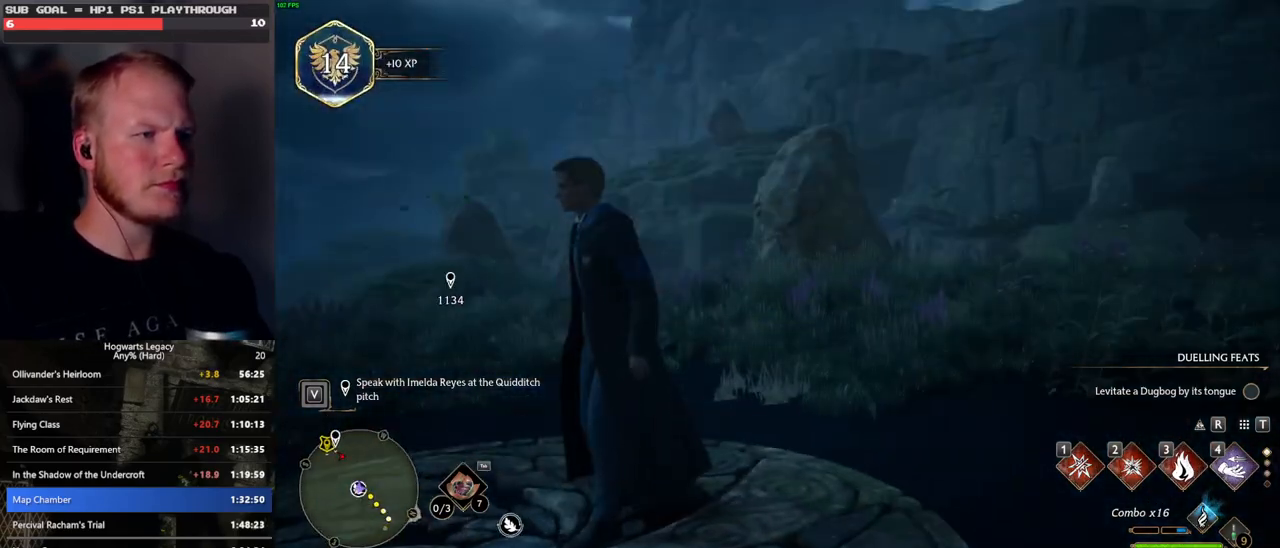
{"keys": [], "mouse": [], "events": [[33, "w", "up"]]}
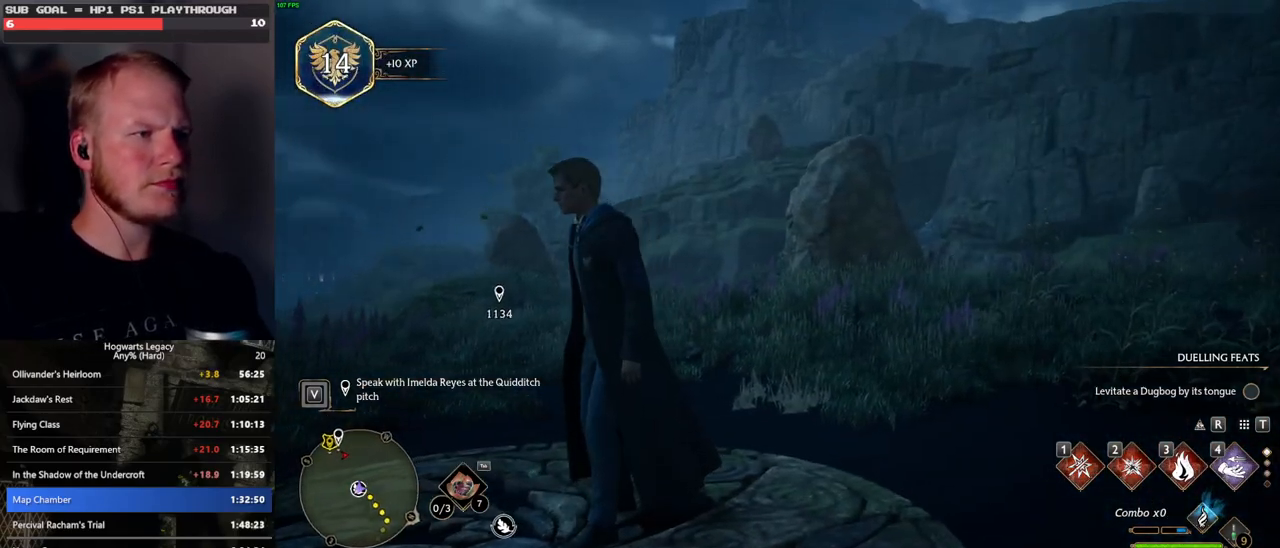
{"keys": ["space", "w"], "mouse": [], "events": [[67, "w", "down"], [450, "space", "down"]]}
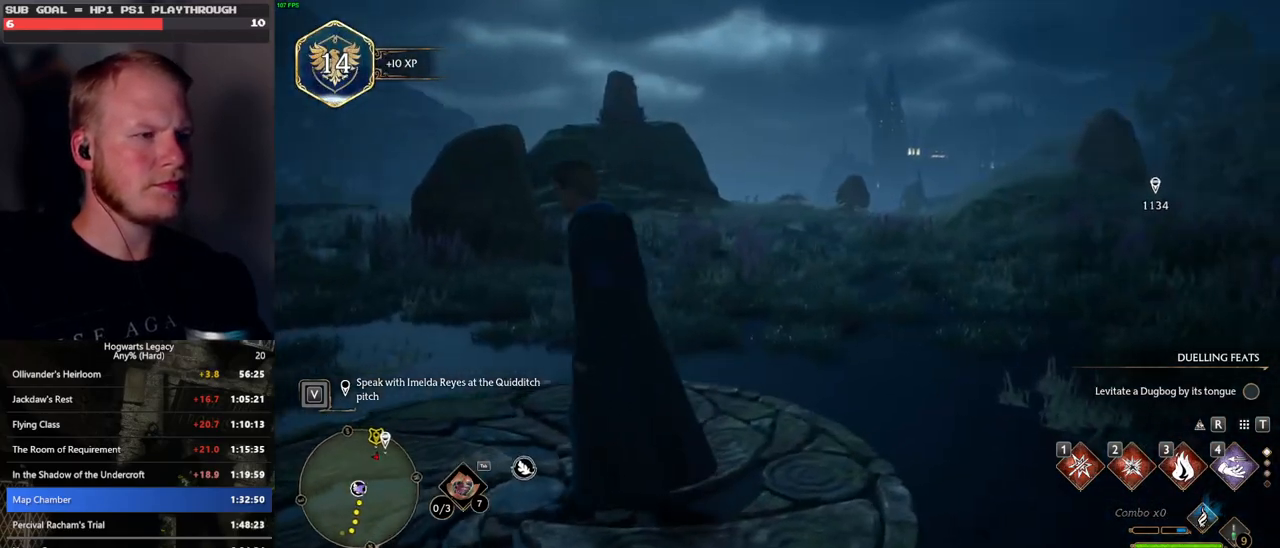
{"keys": ["space", "w"], "mouse": [], "events": []}
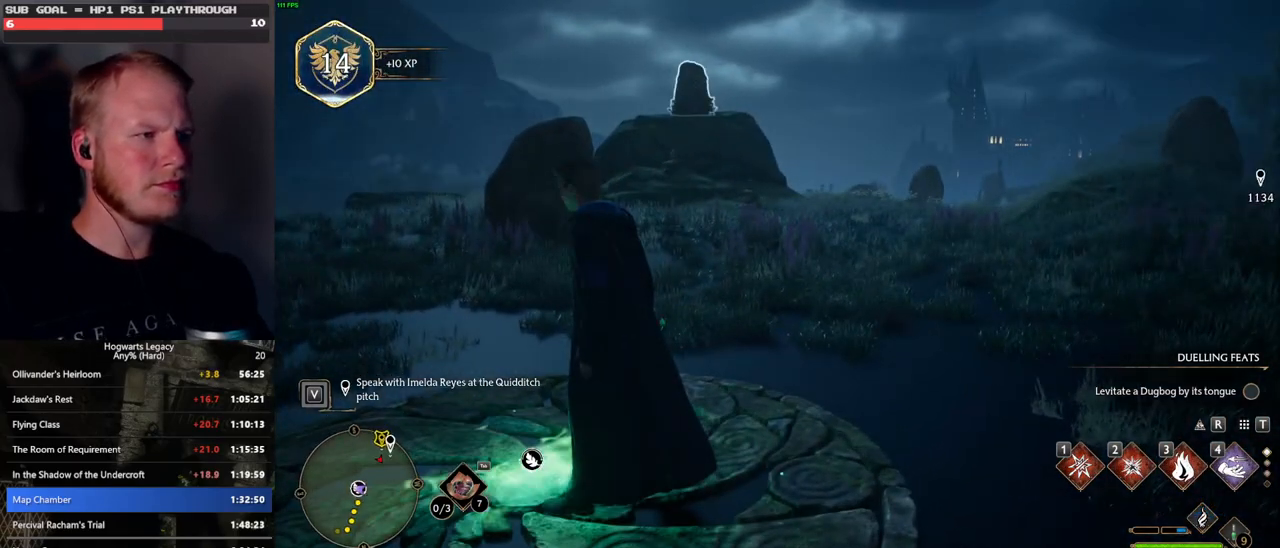
{"keys": ["space", "w"], "mouse": [], "events": [[217, "space", "up"], [333, "space", "down"]]}
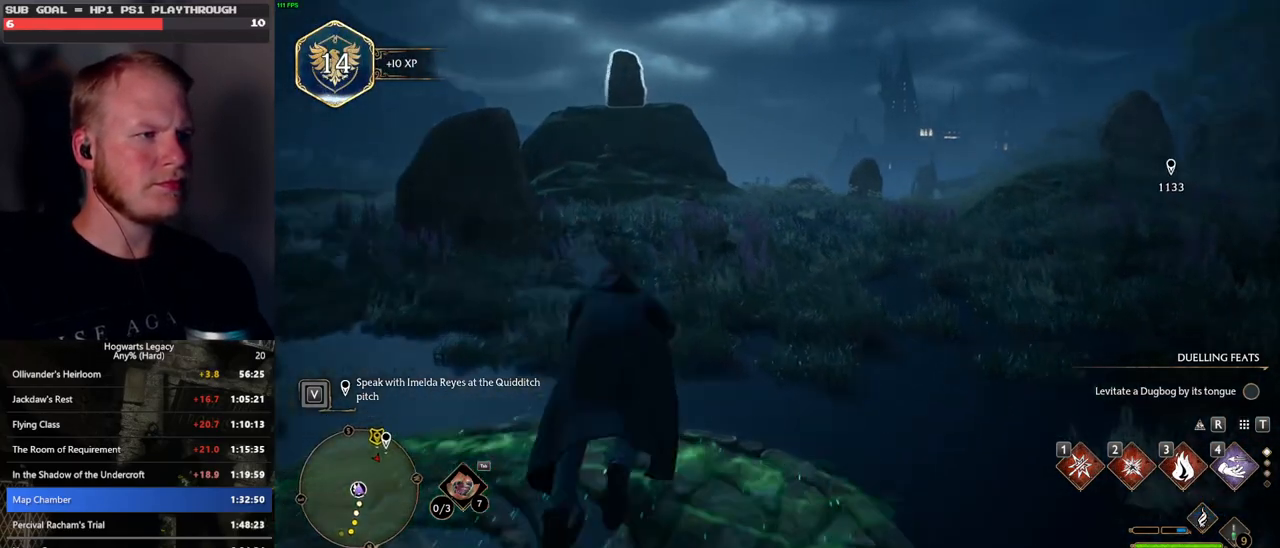
{"keys": ["w"], "mouse": [], "events": [[217, "space", "up"]]}
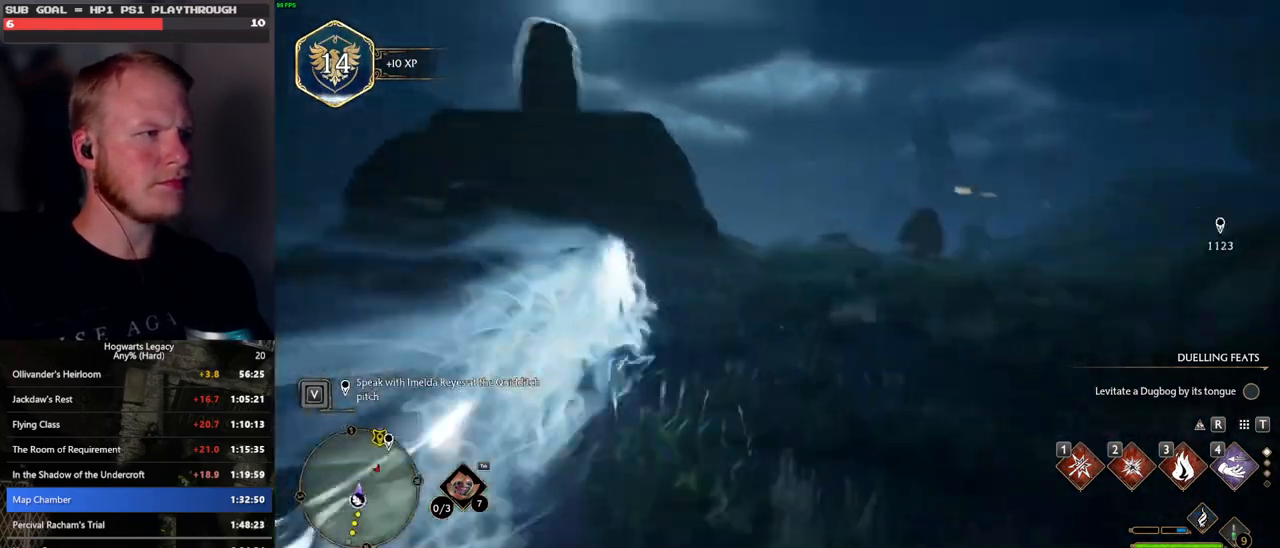
{"keys": ["w"], "mouse": [], "events": [[117, "2", "down"], [217, "2", "up"]]}
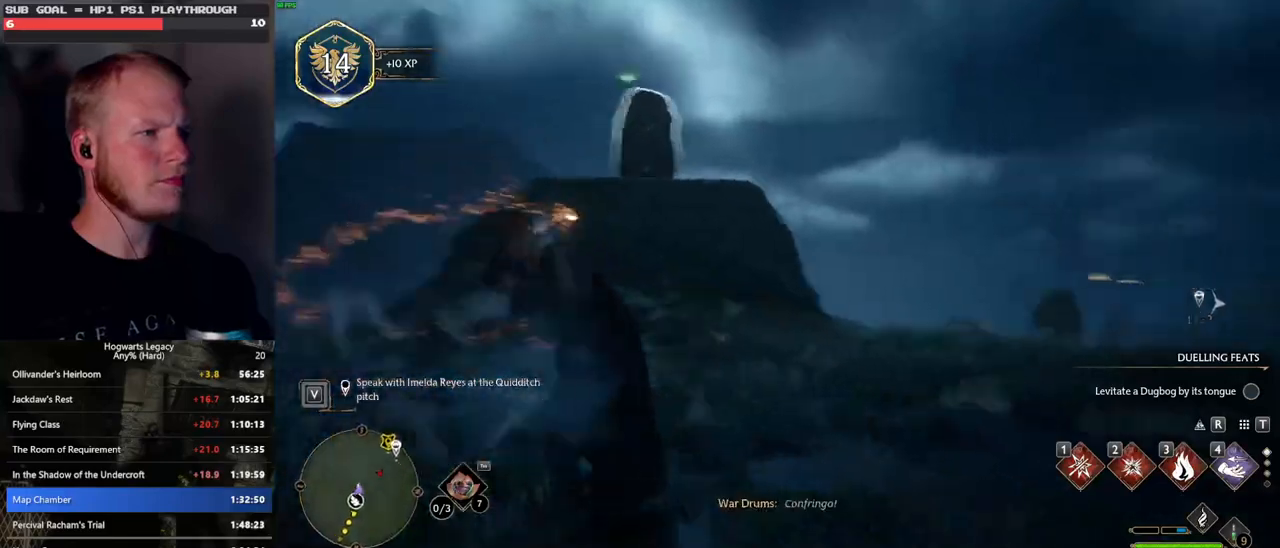
{"keys": ["w"], "mouse": [], "events": [[383, "2", "down"], [483, "2", "up"]]}
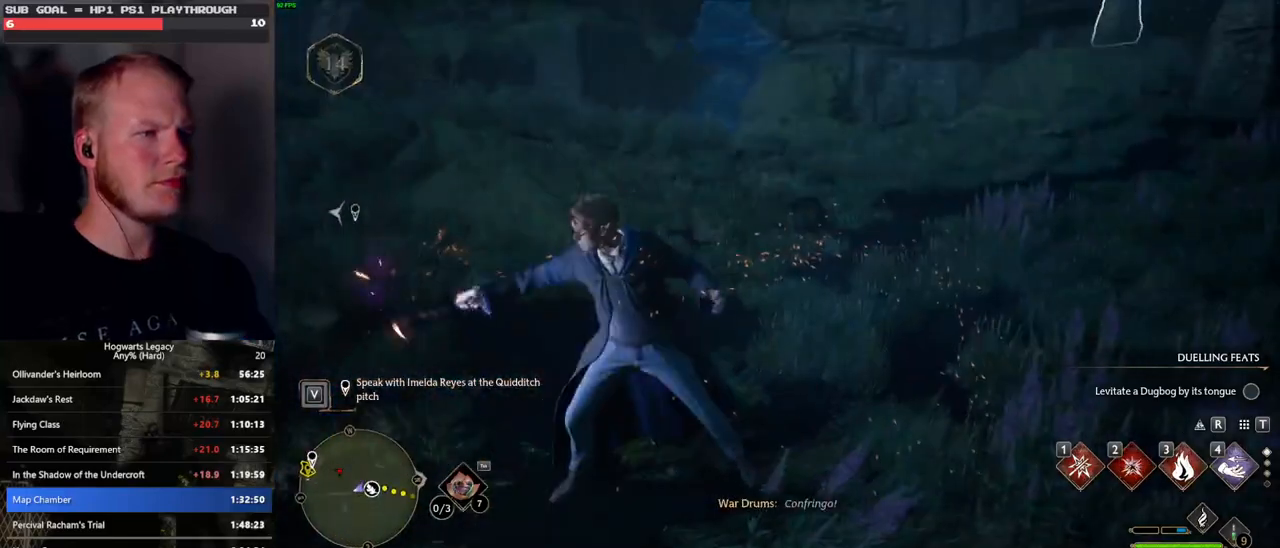
{"keys": ["2", "w"], "mouse": [], "events": [[500, "2", "down"]]}
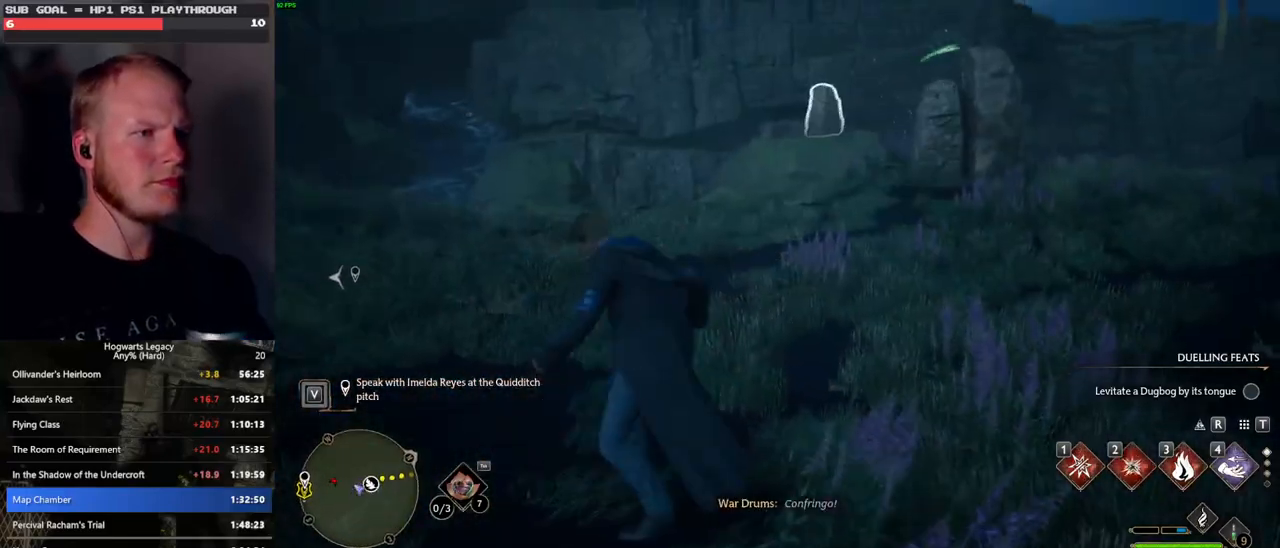
{"keys": ["w"], "mouse": [], "events": [[67, "2", "up"]]}
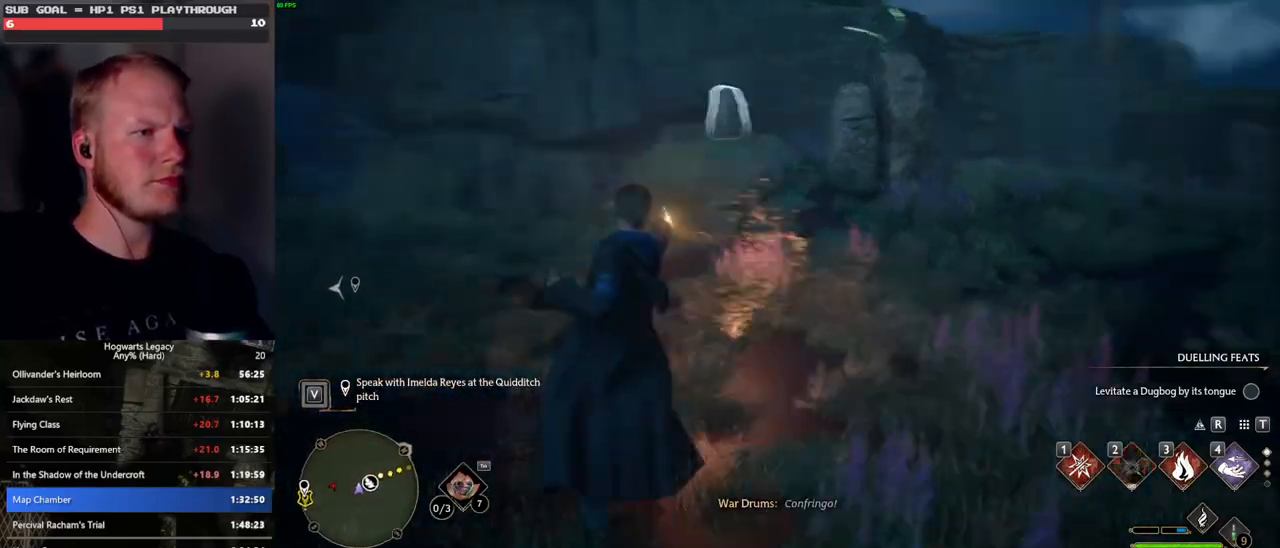
{"keys": ["w"], "mouse": [], "events": [[233, "2", "down"], [317, "2", "up"], [417, "2", "down"], [500, "2", "up"]]}
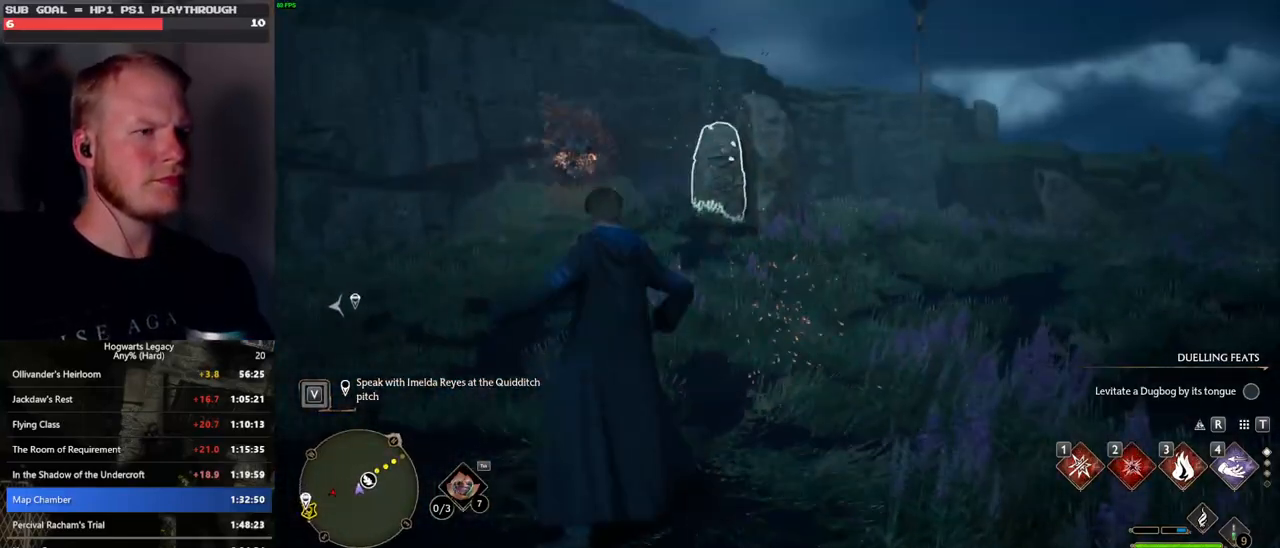
{"keys": ["w"], "mouse": [], "events": []}
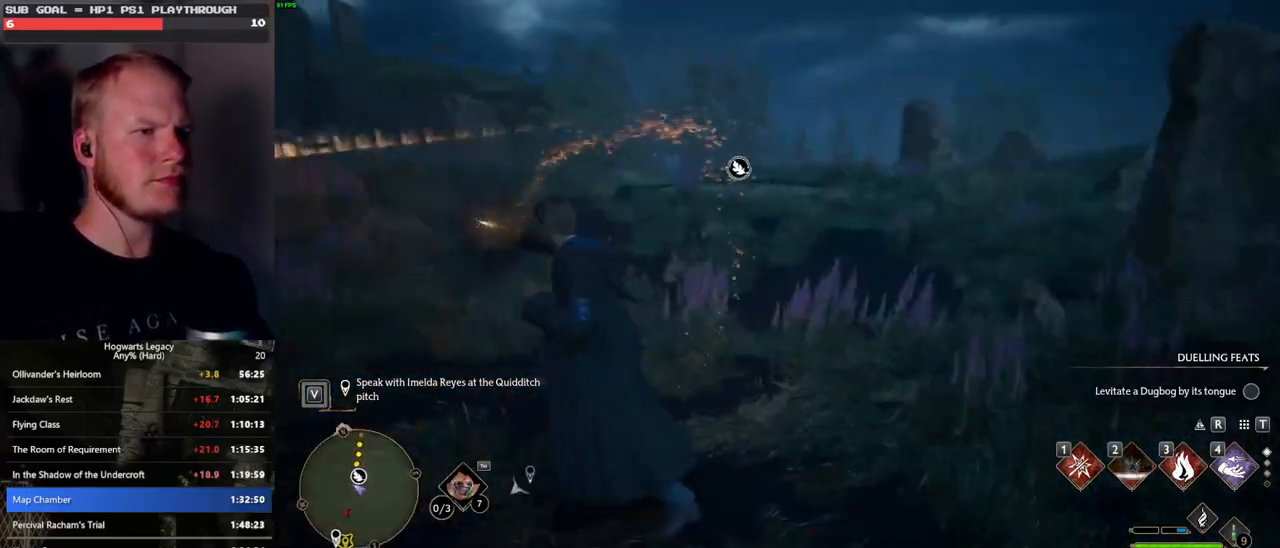
{"keys": ["space", "w"], "mouse": [], "events": [[433, "space", "down"]]}
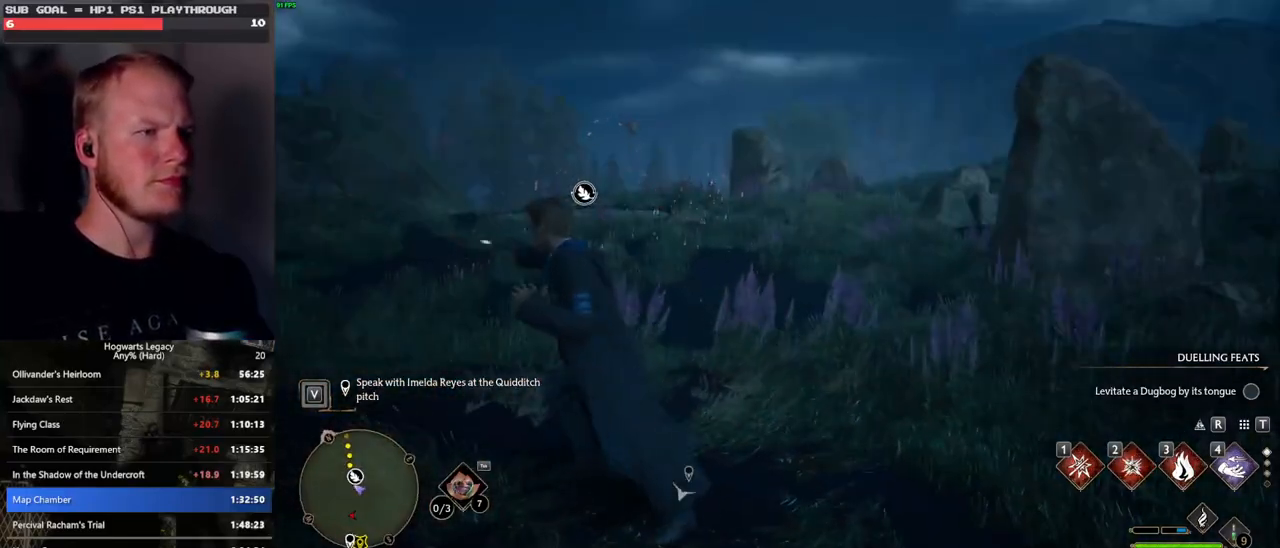
{"keys": ["w"], "mouse": [], "events": [[383, "space", "up"]]}